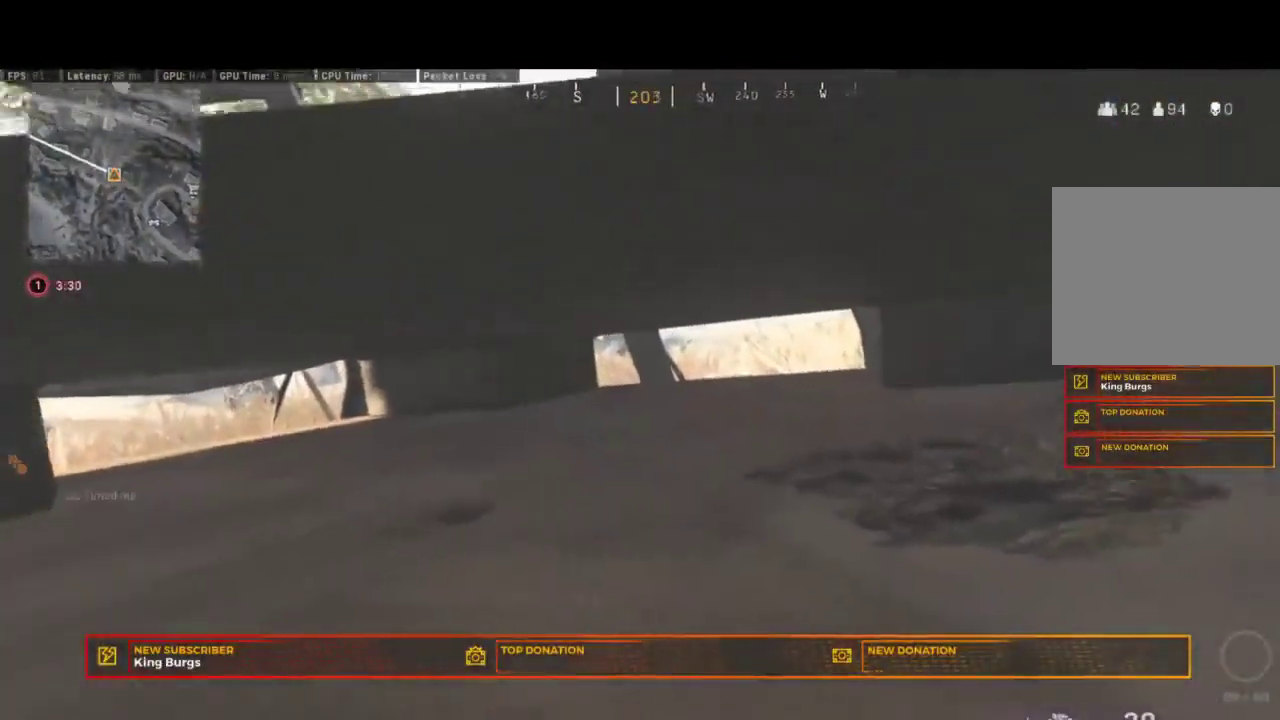
Gameplay with a controller (PlayStation layout); each line is a JSON object with the inputs held at the frame after it. "events" lists button and stick changes between this image and that frame as [ms after this image, input, new state], when the widget could be followed in between. Not read: R1.
{"buttons": [], "left_stick": "up", "right_stick": "center", "events": [[83, "right_stick", "center"], [167, "CROSS", "down"], [283, "CROSS", "up"], [367, "CROSS", "down"], [467, "CROSS", "up"]]}
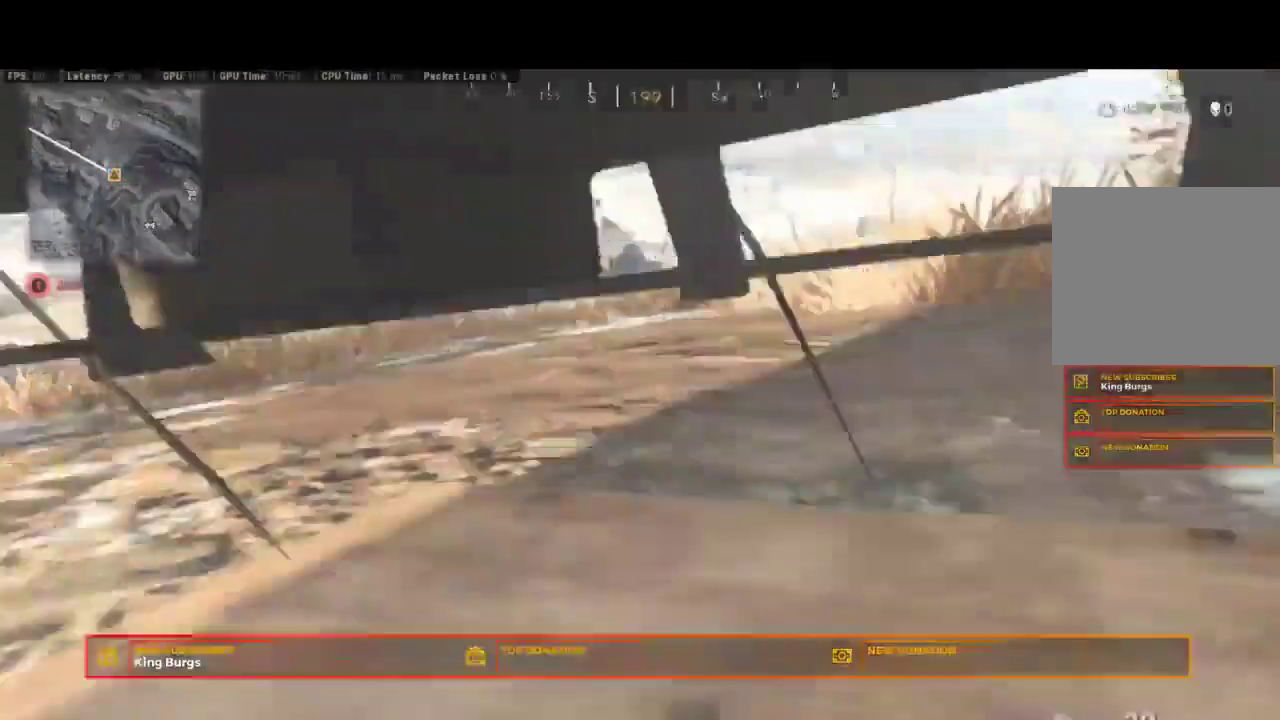
{"buttons": [], "left_stick": "up", "right_stick": "center", "events": [[233, "right_stick", "up-left"], [333, "right_stick", "center"]]}
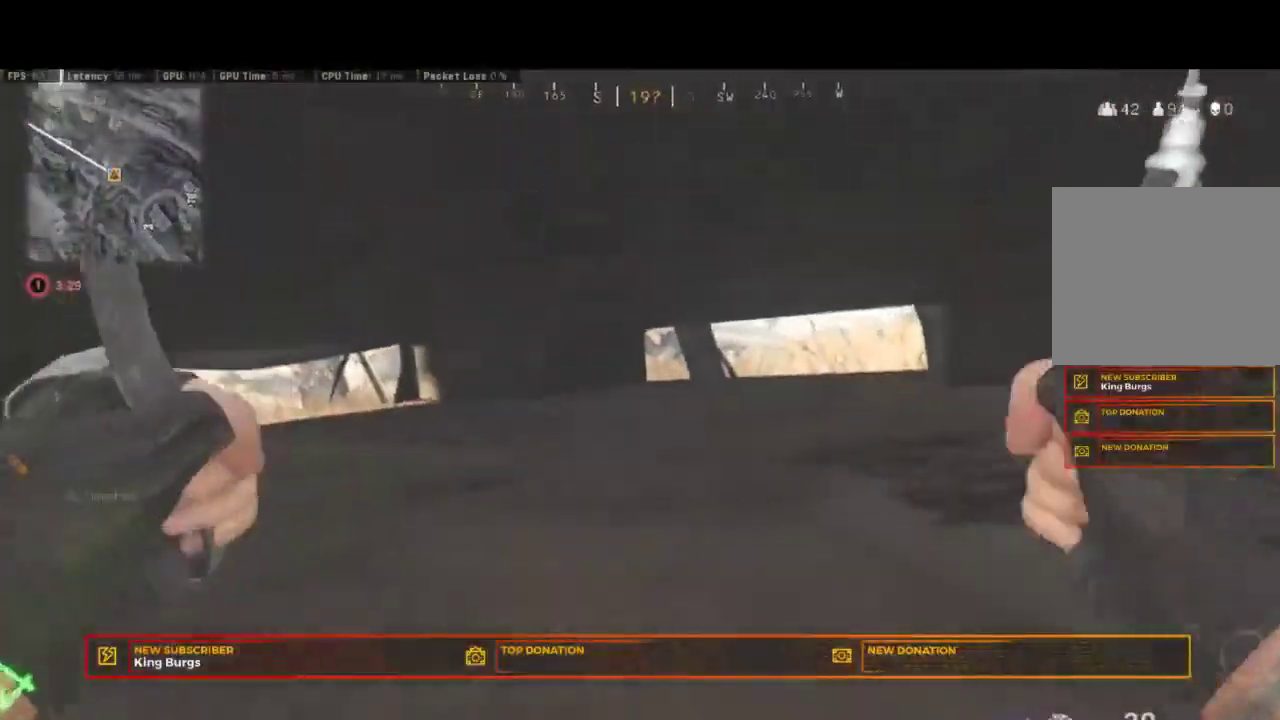
{"buttons": ["CIRCLE"], "left_stick": "up-left", "right_stick": "center", "events": [[50, "right_stick", "up-left"], [150, "right_stick", "center"], [233, "CIRCLE", "down"], [250, "left_stick", "up-left"], [350, "CIRCLE", "up"], [417, "CIRCLE", "down"]]}
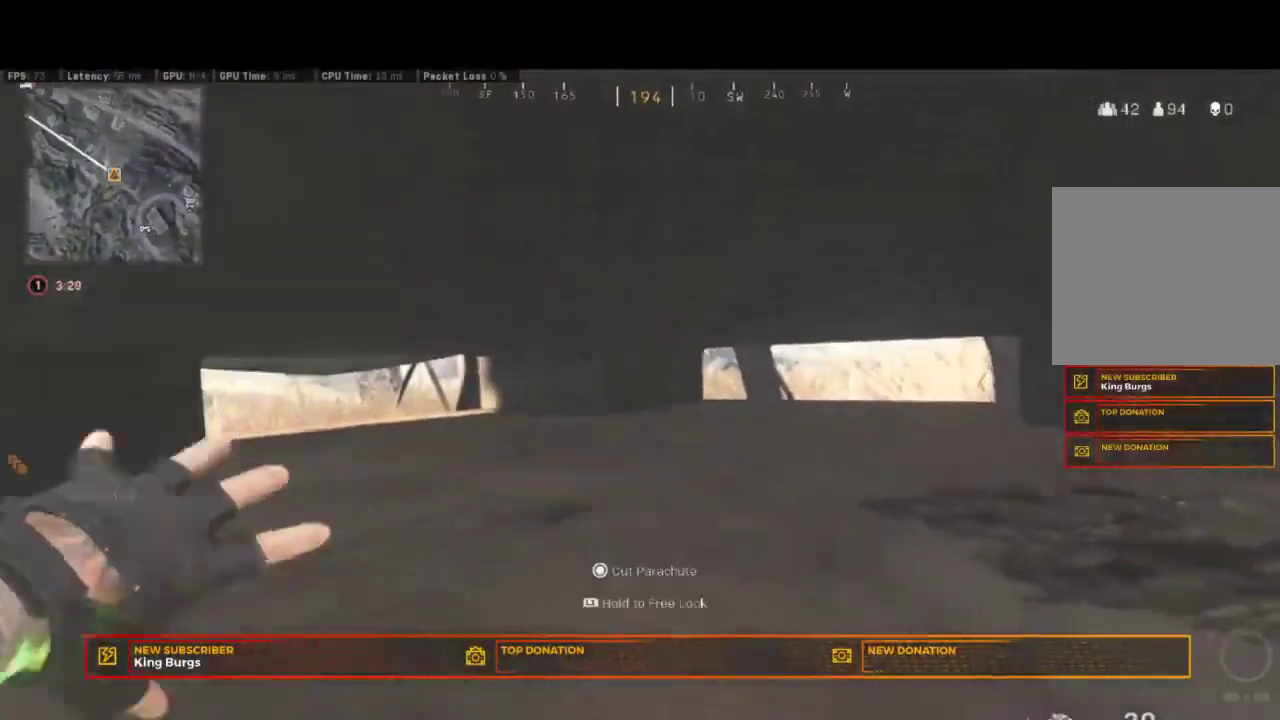
{"buttons": ["CROSS", "L3"], "left_stick": "up", "right_stick": "center"}
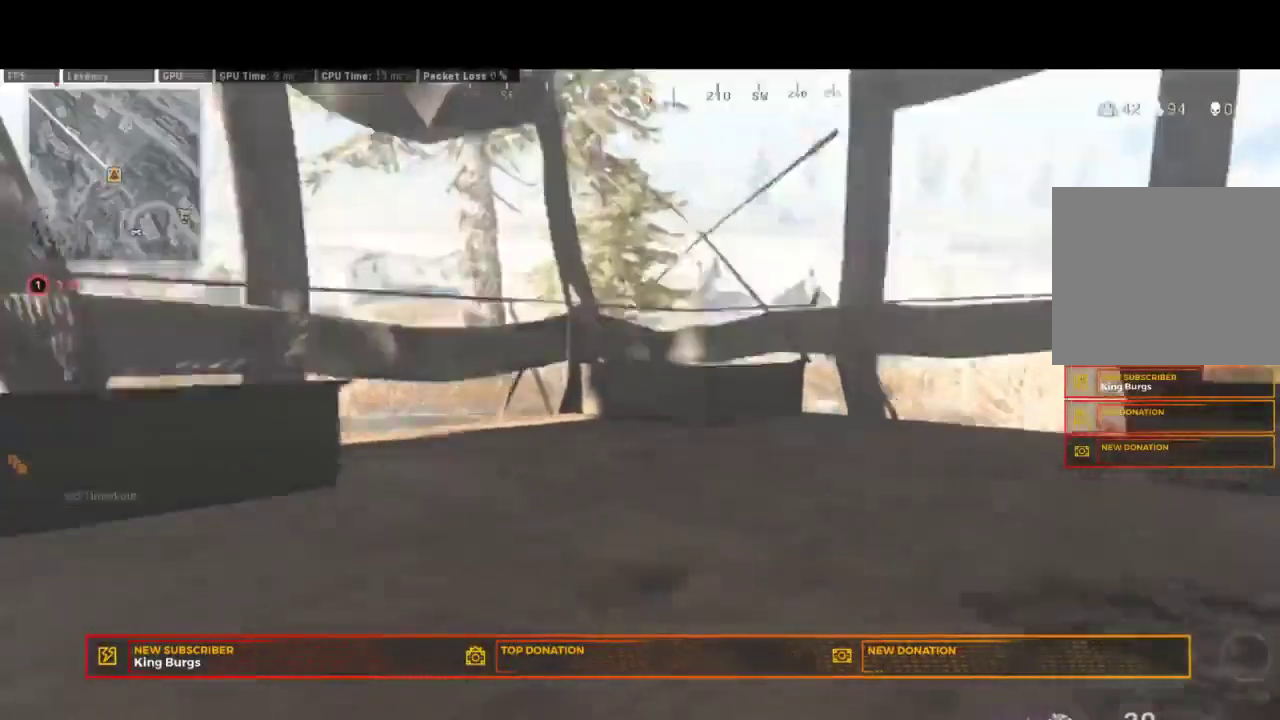
{"buttons": ["L3"], "left_stick": "up", "right_stick": "center"}
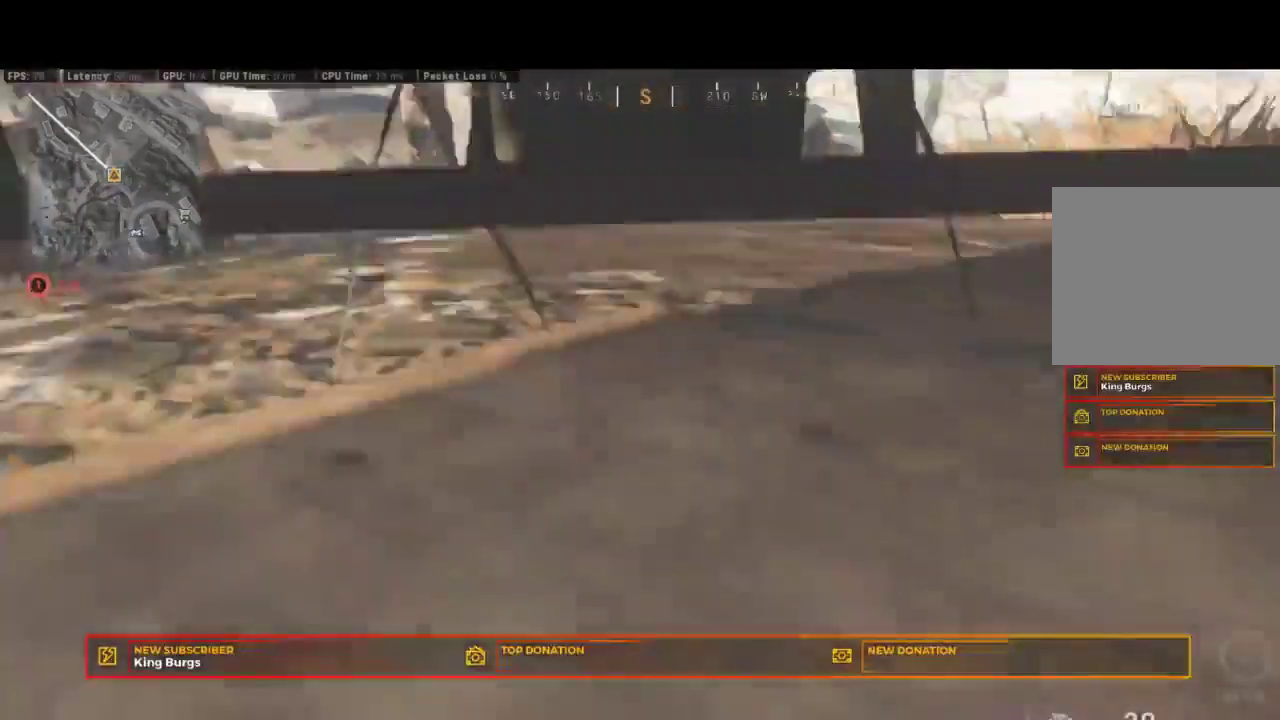
{"buttons": ["CIRCLE"], "left_stick": "up", "right_stick": "center"}
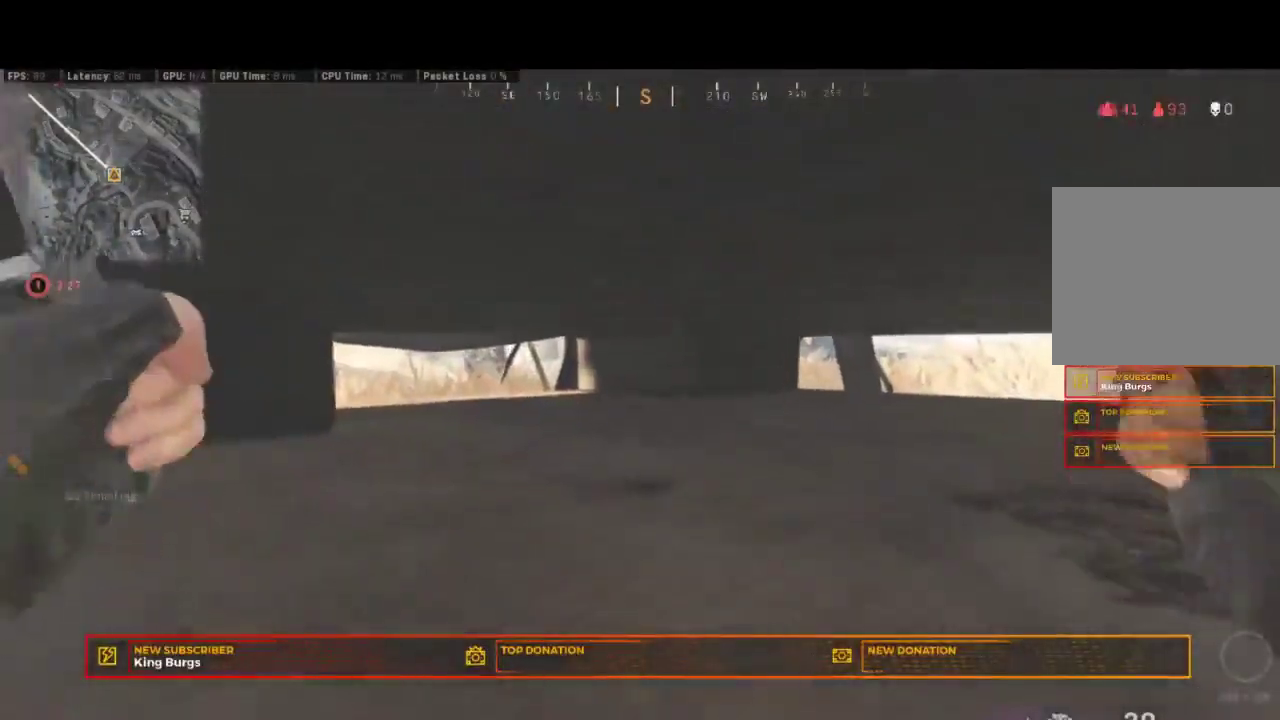
{"buttons": [], "left_stick": "up", "right_stick": "down-left", "events": [[50, "CIRCLE", "up"], [117, "CIRCLE", "down"], [167, "left_stick", "center"], [217, "CIRCLE", "up"], [267, "CIRCLE", "down"], [367, "left_stick", "up"], [400, "CIRCLE", "up"], [450, "right_stick", "down-left"]]}
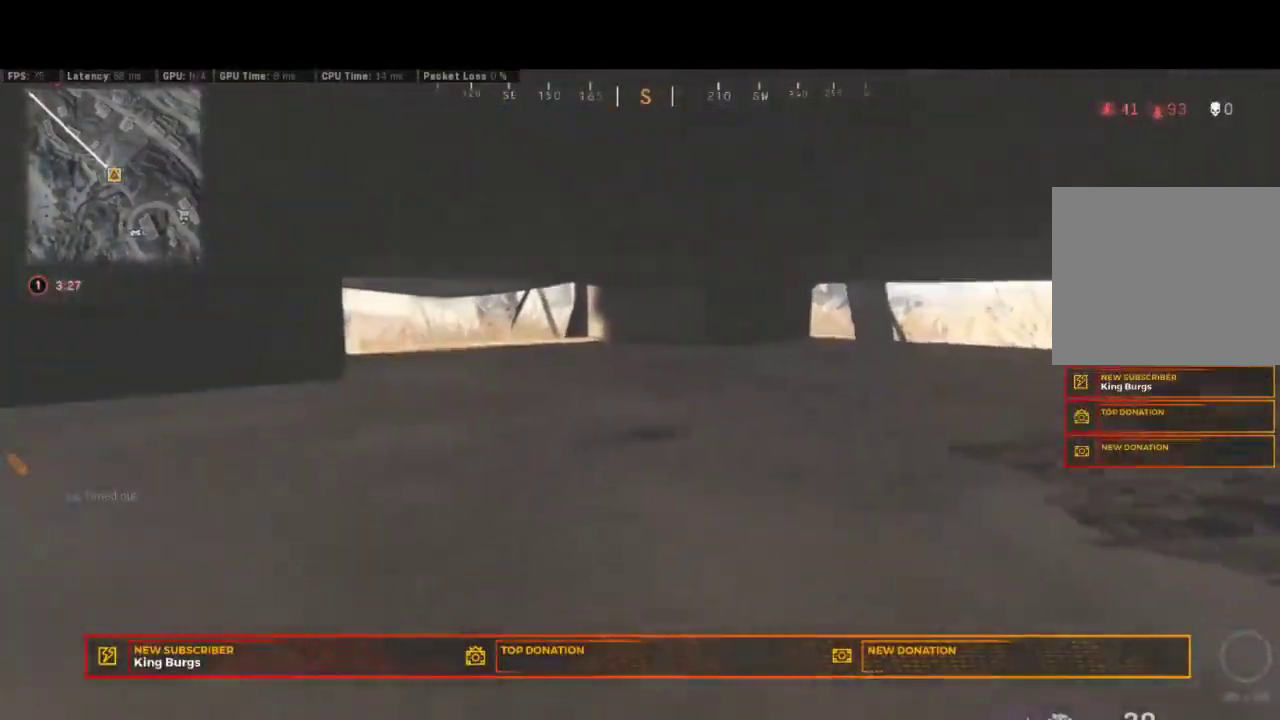
{"buttons": ["CROSS", "L3"], "left_stick": "up", "right_stick": "center"}
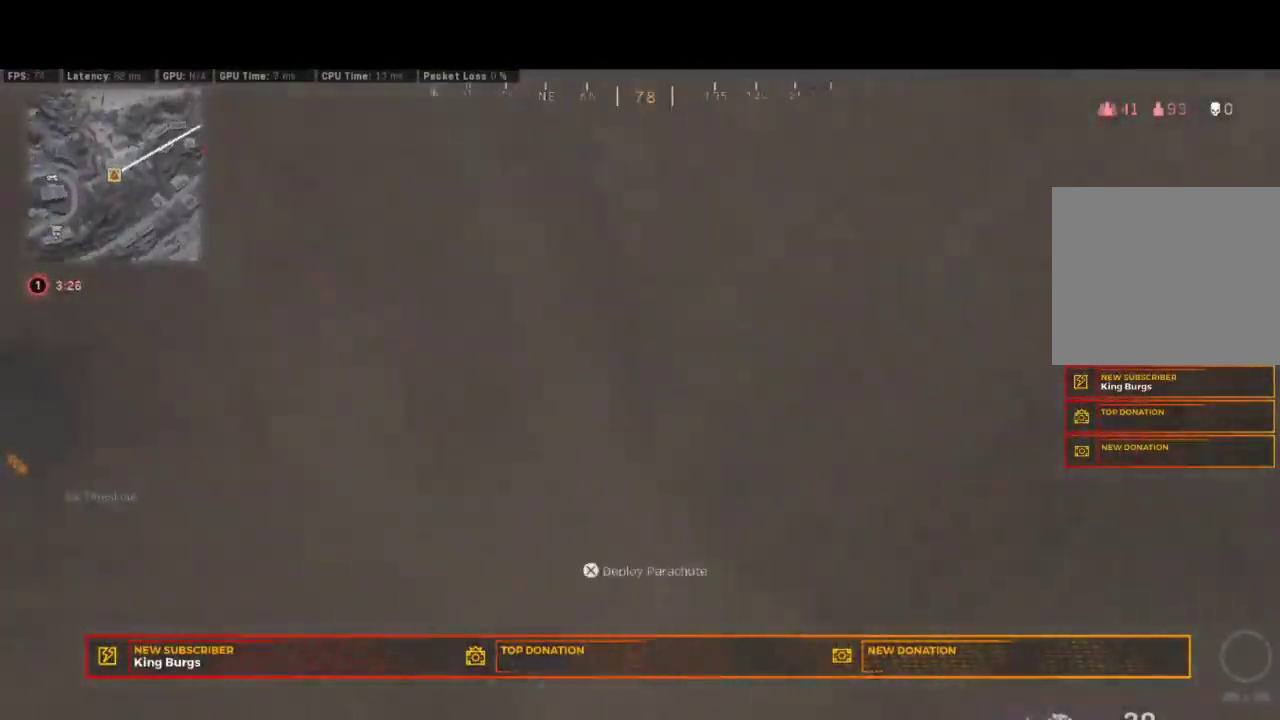
{"buttons": [], "left_stick": "up-right", "right_stick": "right"}
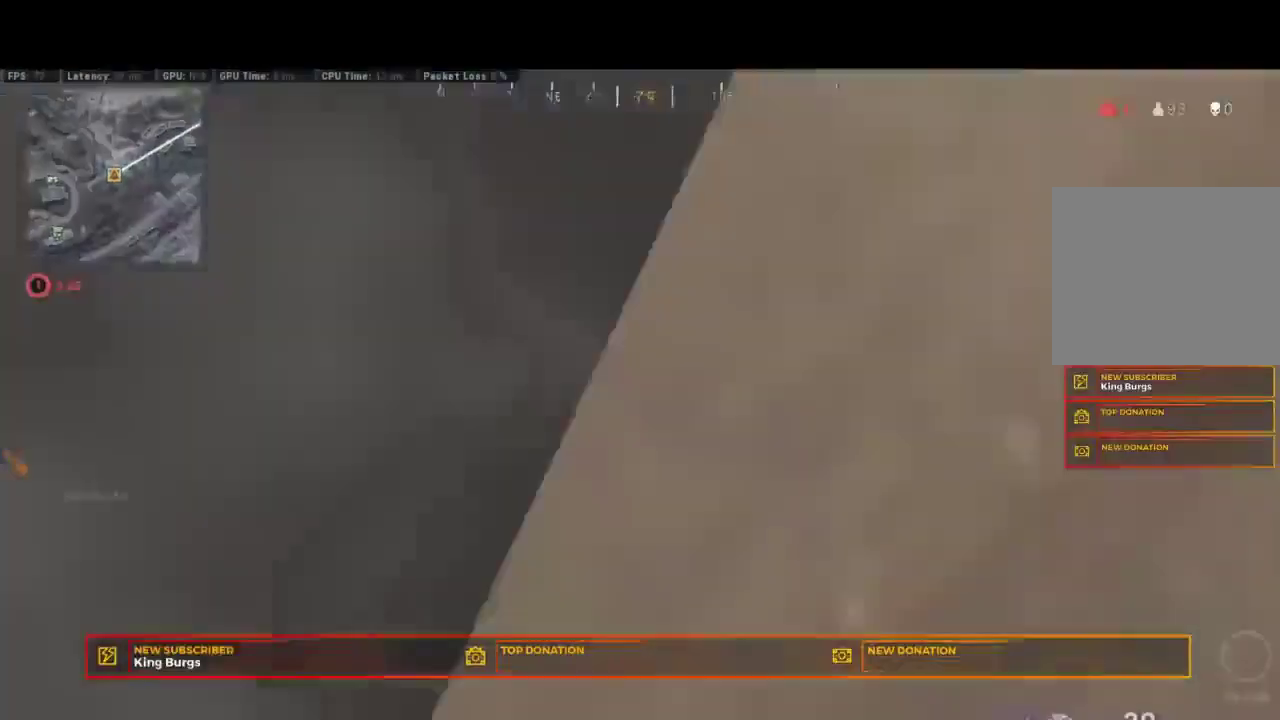
{"buttons": [], "left_stick": "up", "right_stick": "up-right", "events": [[100, "right_stick", "center"], [433, "right_stick", "up-right"], [483, "left_stick", "up"]]}
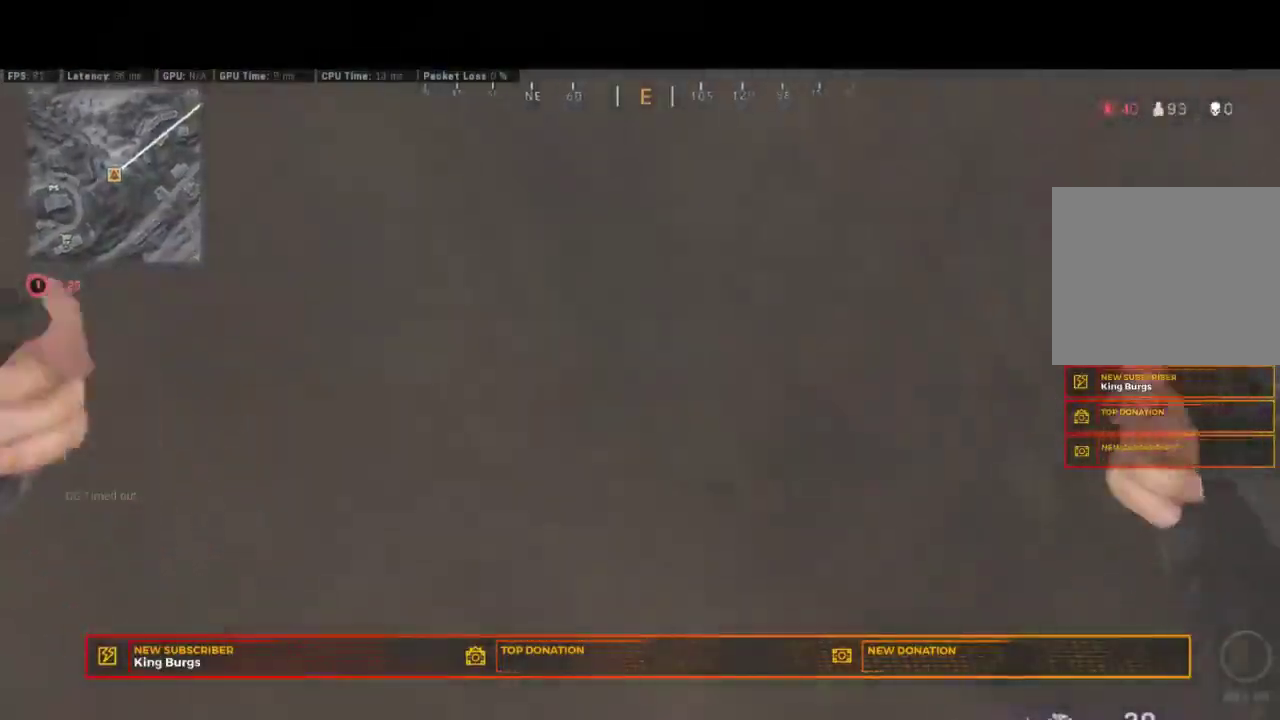
{"buttons": ["L3"], "left_stick": "up-left", "right_stick": "down-left"}
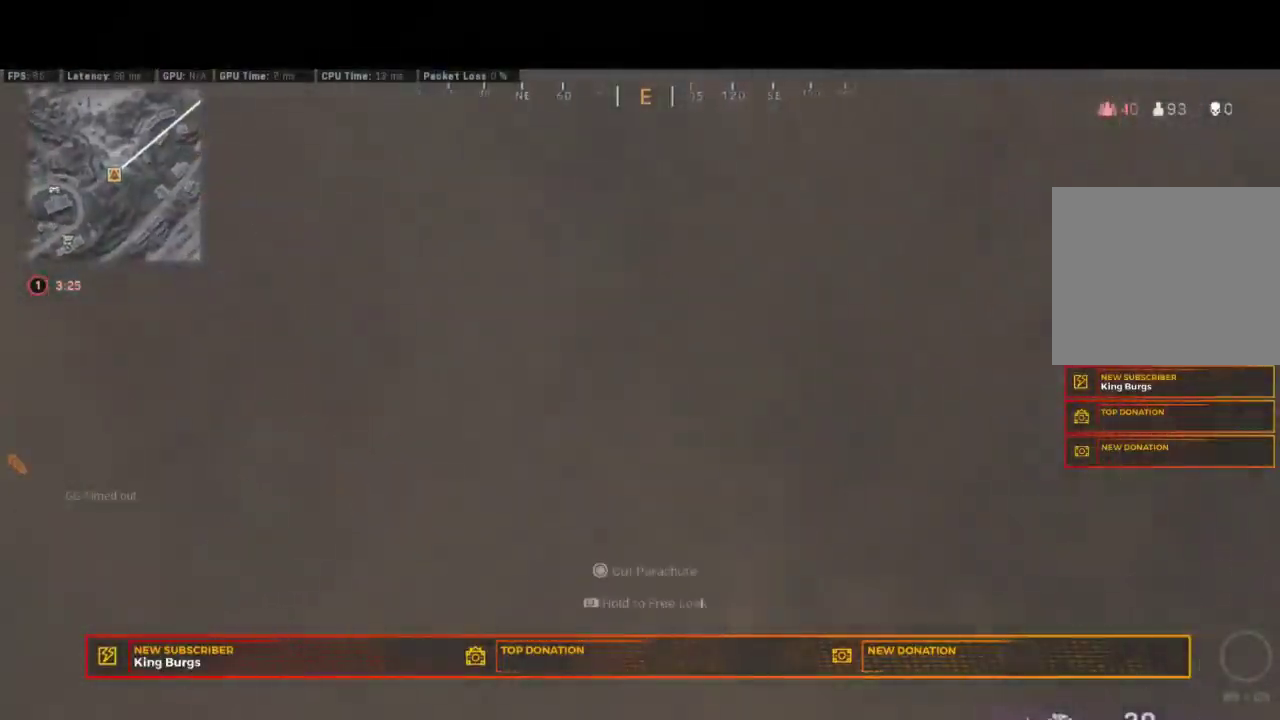
{"buttons": ["L3"], "left_stick": "up-left", "right_stick": "center"}
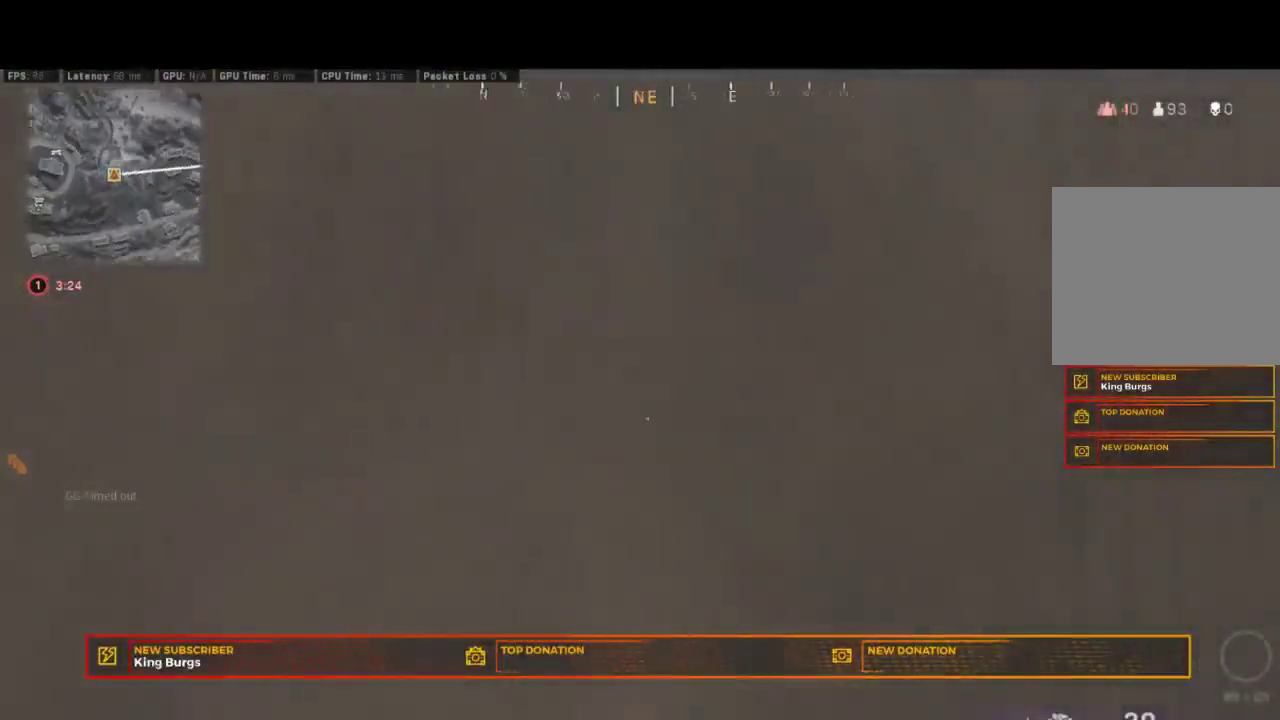
{"buttons": [], "left_stick": "up-left", "right_stick": "left"}
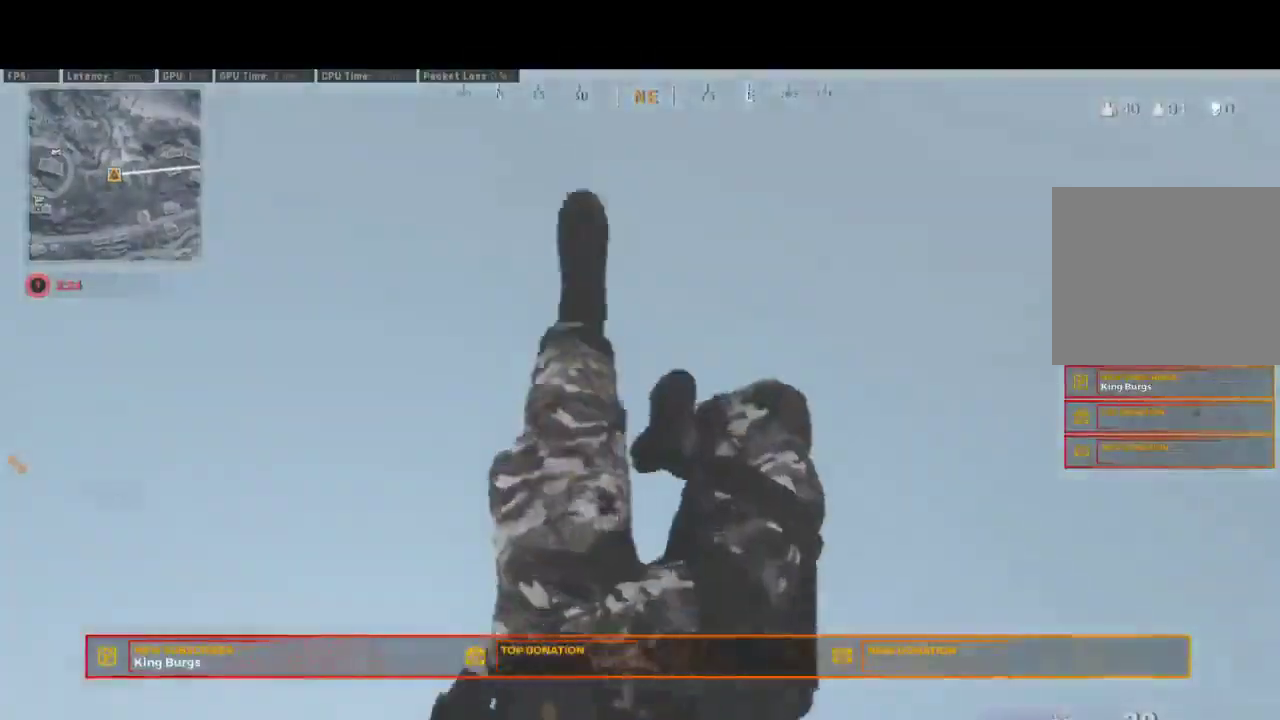
{"buttons": [], "left_stick": "up", "right_stick": "center", "events": [[100, "right_stick", "down-right"], [267, "right_stick", "up"], [300, "left_stick", "up"], [333, "right_stick", "center"]]}
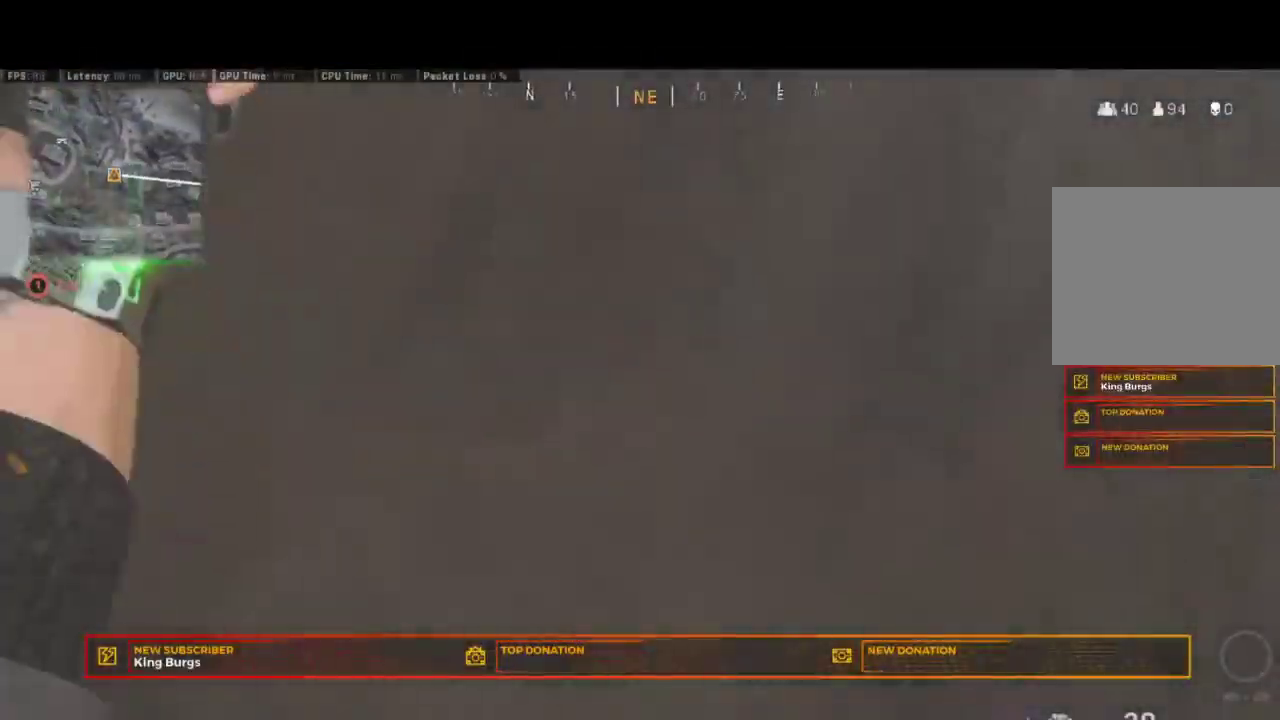
{"buttons": [], "left_stick": "up-left", "right_stick": "up-left", "events": [[83, "CIRCLE", "down"], [83, "left_stick", "up-left"], [217, "CIRCLE", "up"], [350, "right_stick", "up-left"]]}
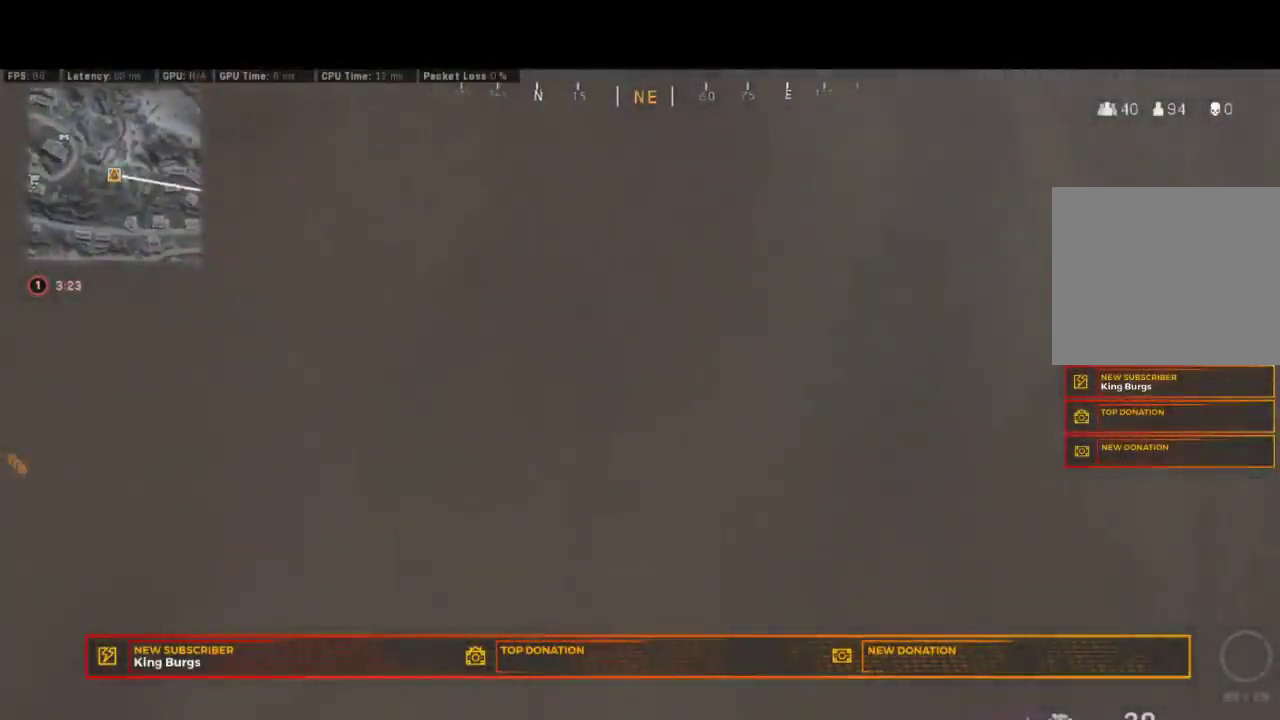
{"buttons": [], "left_stick": "up-left", "right_stick": "down-left", "events": [[133, "right_stick", "center"], [217, "CROSS", "down"], [217, "left_stick", "center"], [350, "CROSS", "up"], [367, "left_stick", "up-left"], [367, "right_stick", "down-left"]]}
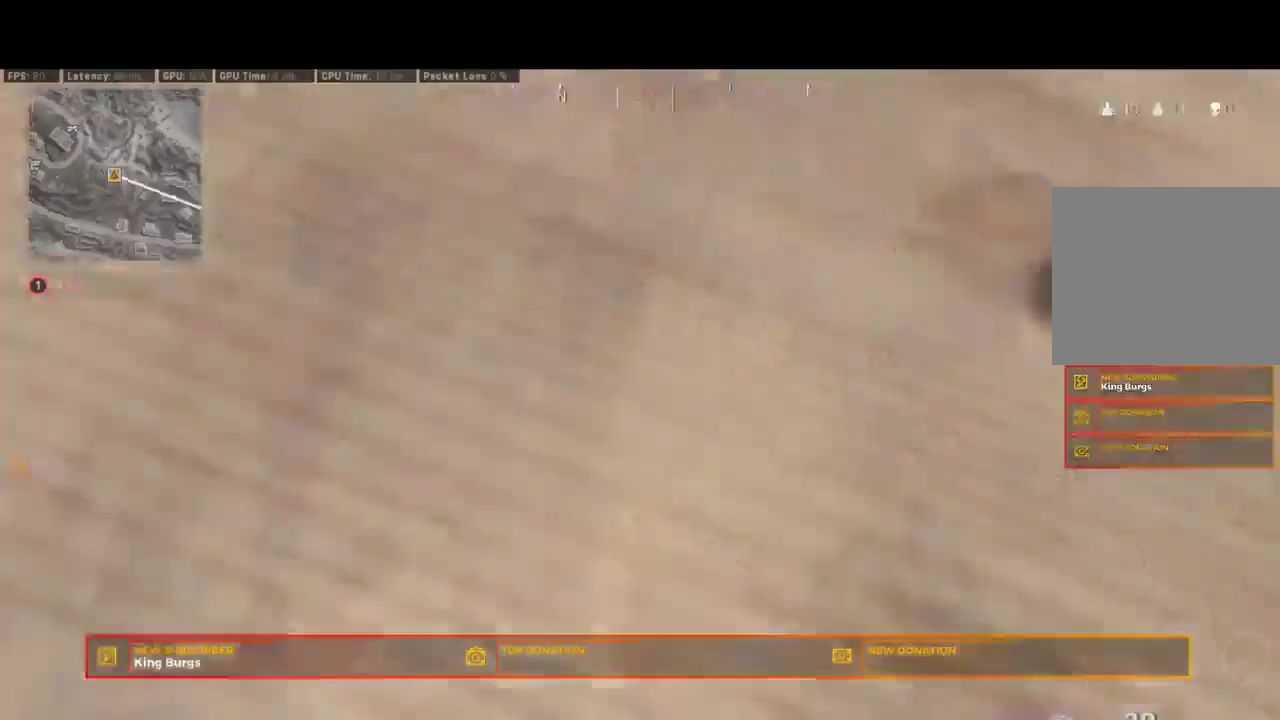
{"buttons": [], "left_stick": "up-left", "right_stick": "up-left"}
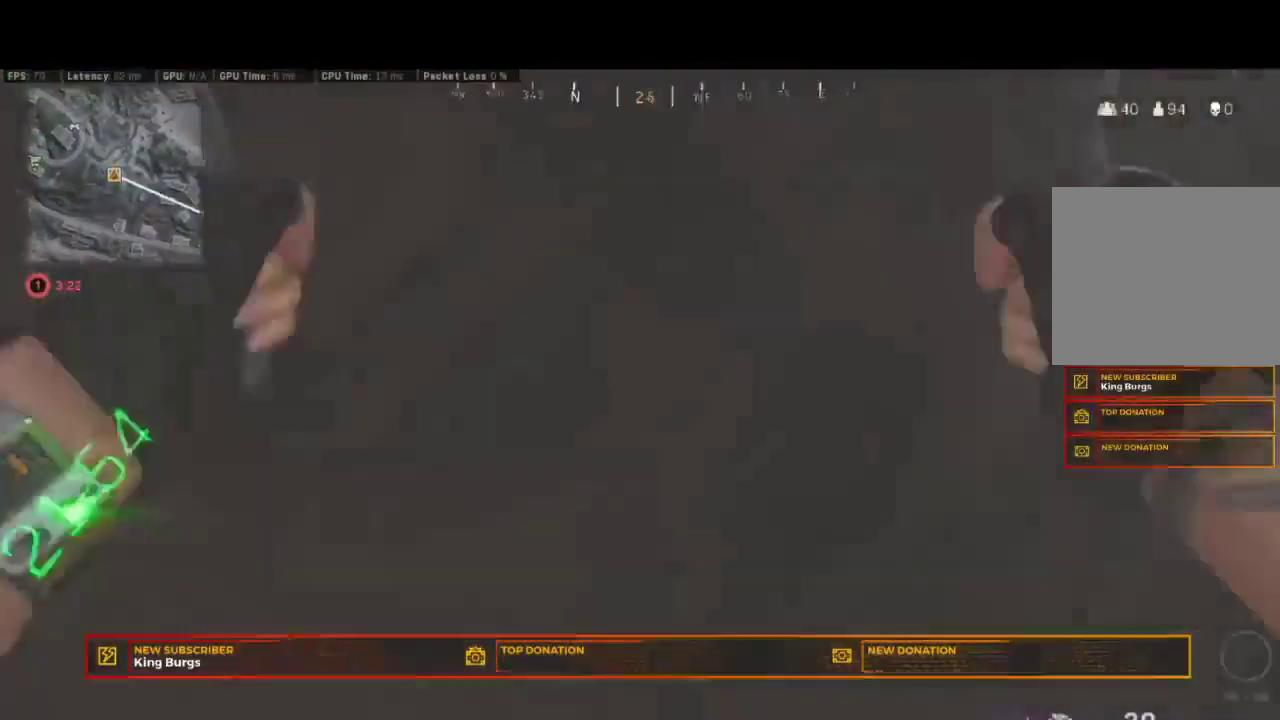
{"buttons": [], "left_stick": "up-left", "right_stick": "center"}
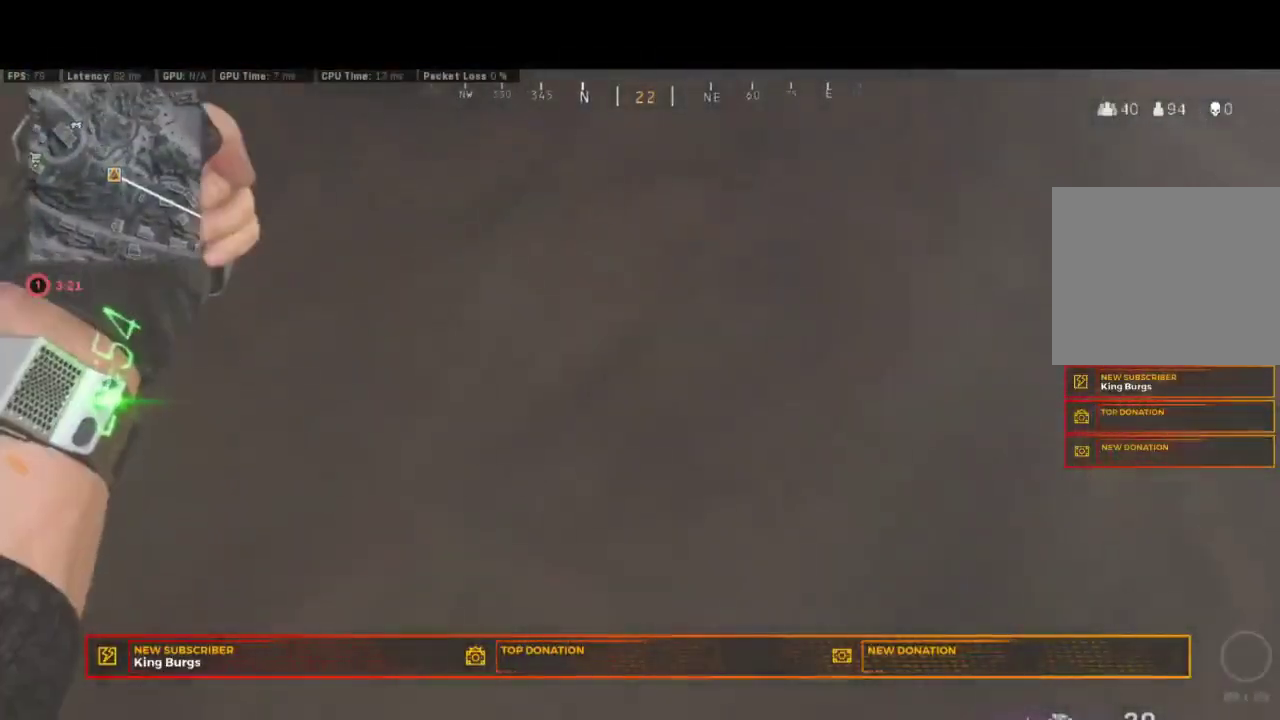
{"buttons": [], "left_stick": "up-left", "right_stick": "center", "events": [[283, "CIRCLE", "down"], [433, "CIRCLE", "up"]]}
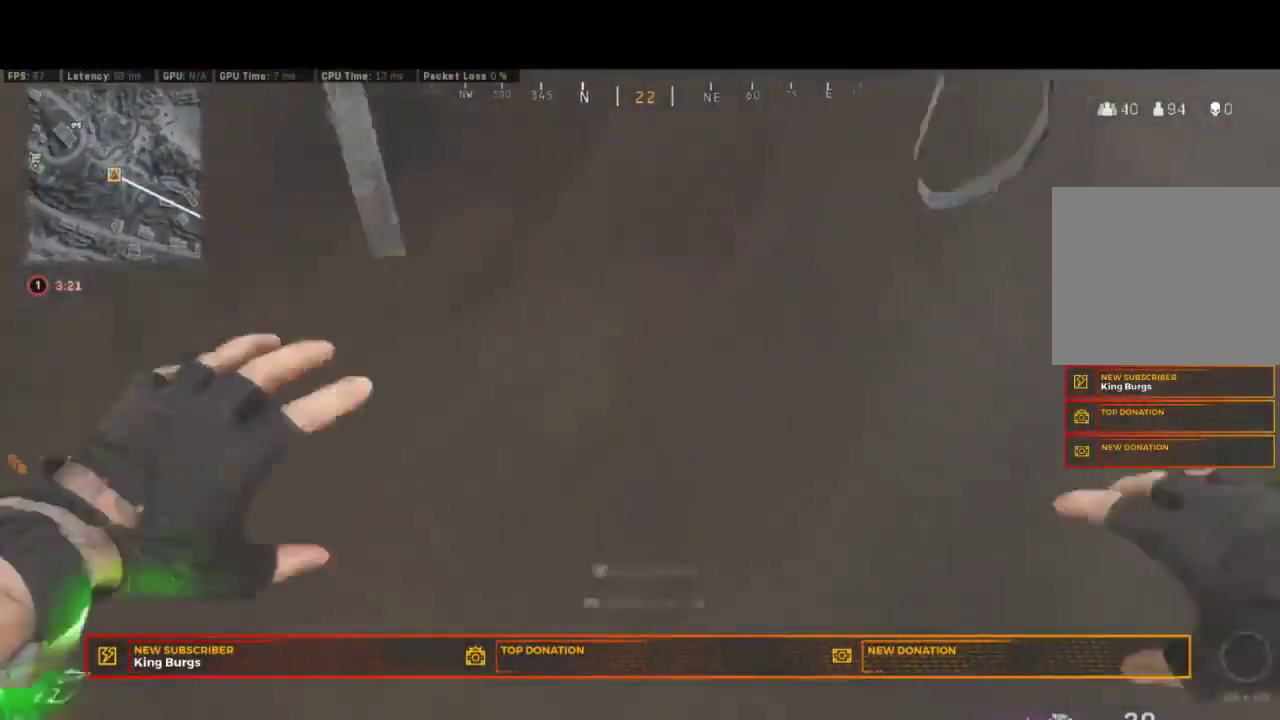
{"buttons": [], "left_stick": "up-left", "right_stick": "center", "events": [[50, "left_stick", "up"], [417, "left_stick", "up-left"]]}
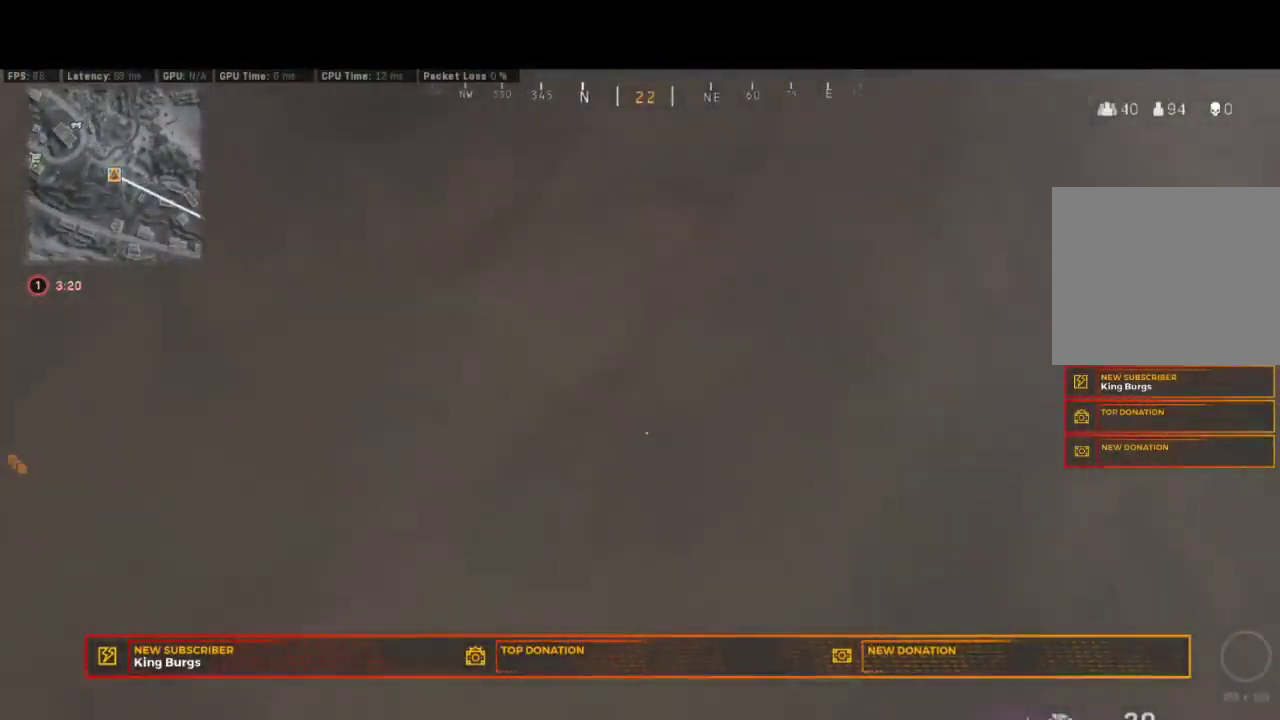
{"buttons": [], "left_stick": "up-left", "right_stick": "center", "events": [[83, "left_stick", "up"], [133, "TRIANGLE", "down"], [250, "TRIANGLE", "up"], [333, "left_stick", "up-left"]]}
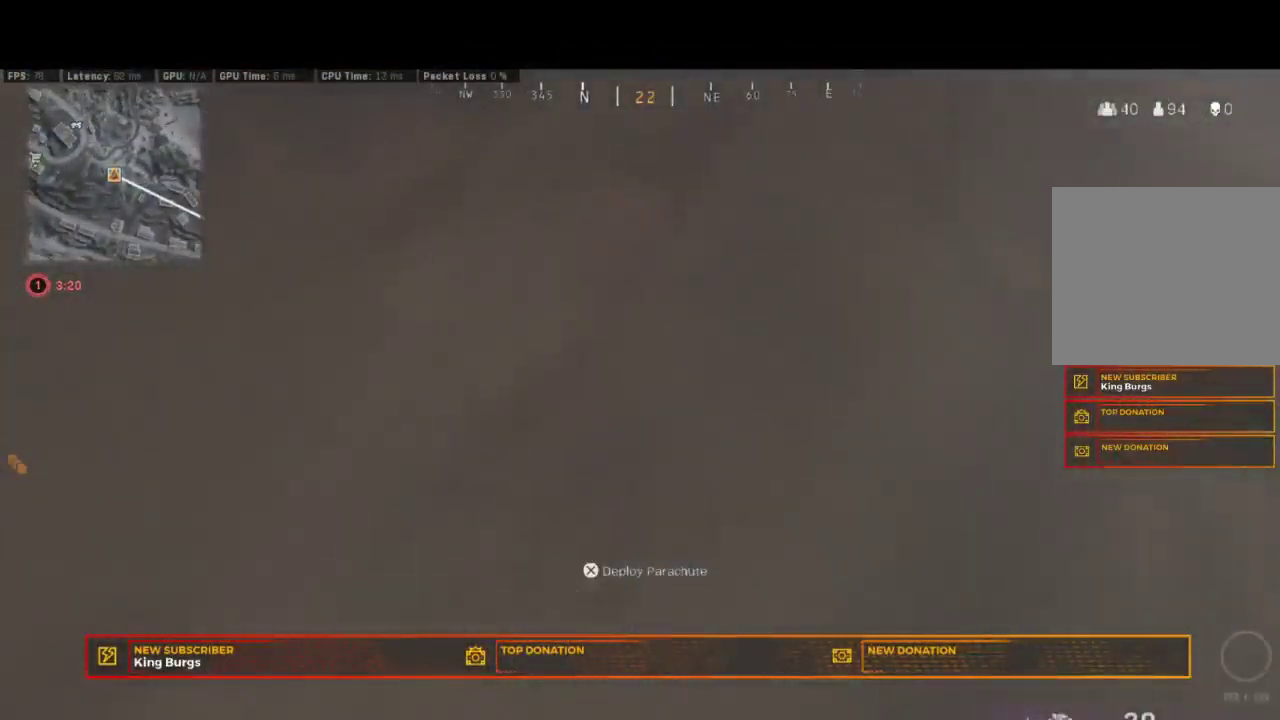
{"buttons": ["R2"], "left_stick": "up-left", "right_stick": "center", "events": [[133, "right_stick", "up"], [400, "right_stick", "center"], [483, "R2", "down"]]}
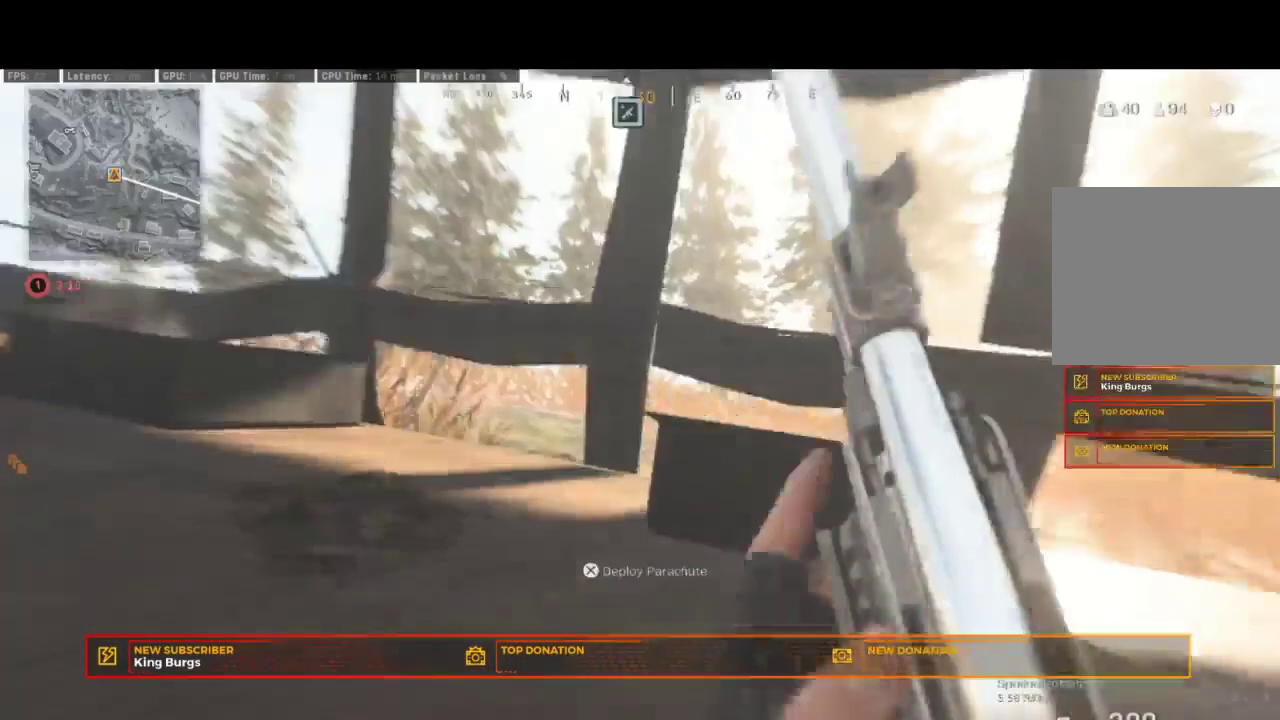
{"buttons": ["R2"], "left_stick": "up-left", "right_stick": "center", "events": [[250, "right_stick", "down-left"], [417, "right_stick", "center"]]}
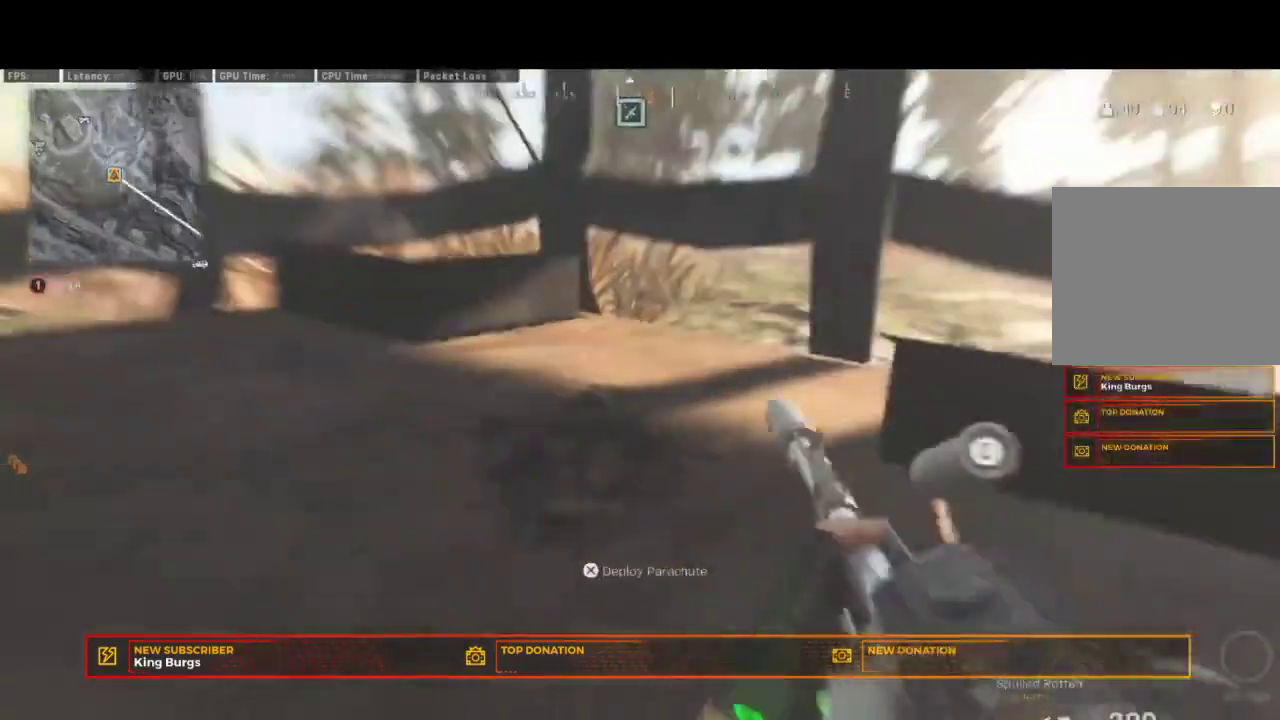
{"buttons": ["R2"], "left_stick": "up", "right_stick": "center", "events": [[17, "left_stick", "up"], [67, "left_stick", "up-left"], [483, "left_stick", "up"]]}
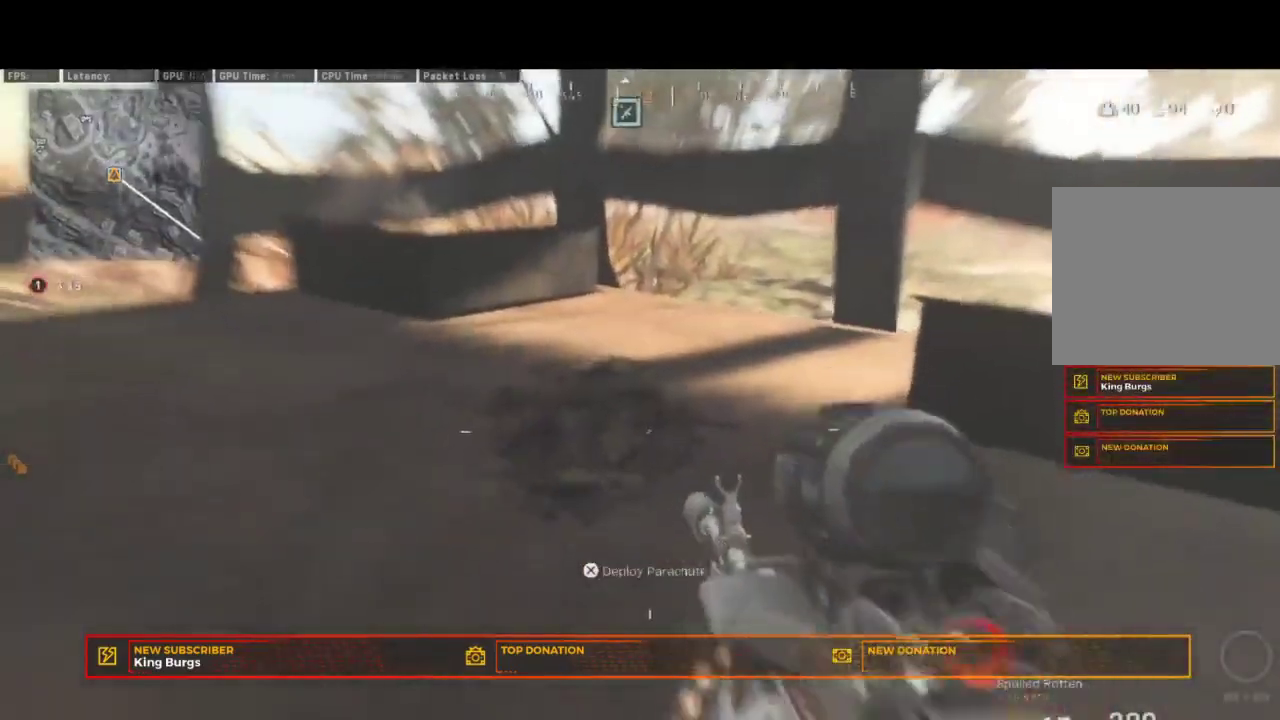
{"buttons": ["R2"], "left_stick": "up", "right_stick": "center", "events": []}
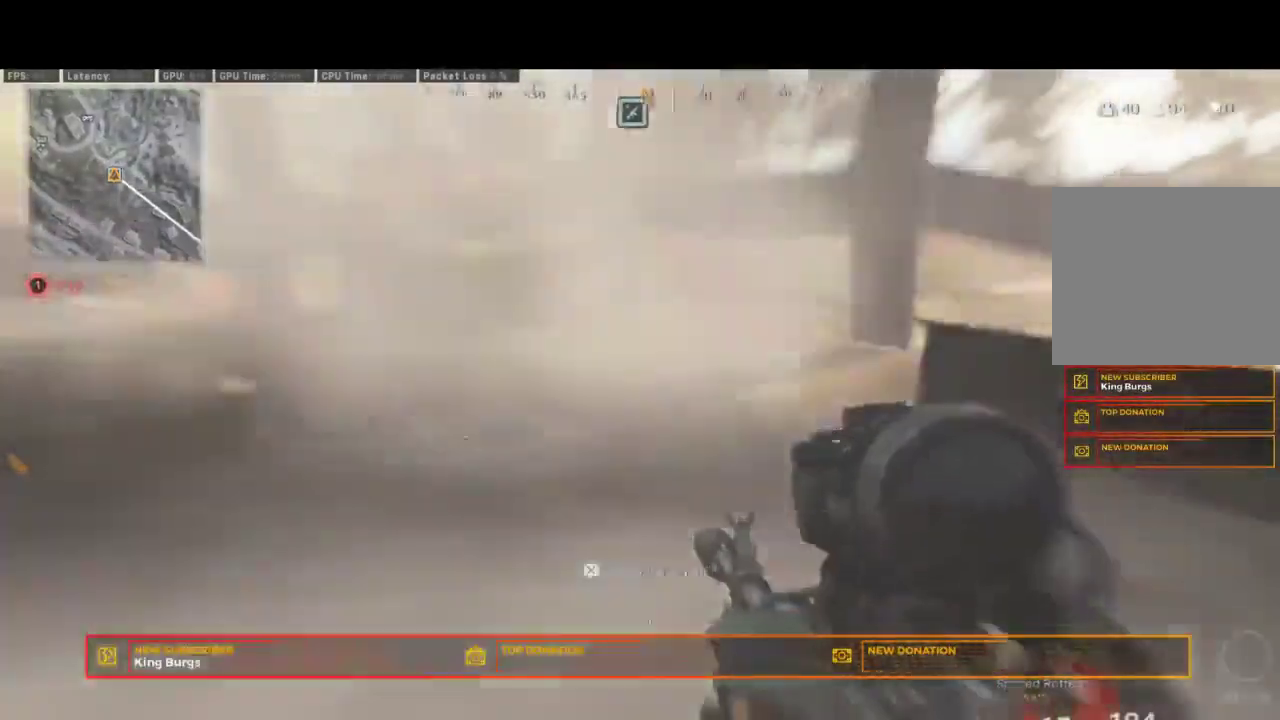
{"buttons": ["R2"], "left_stick": "up", "right_stick": "down"}
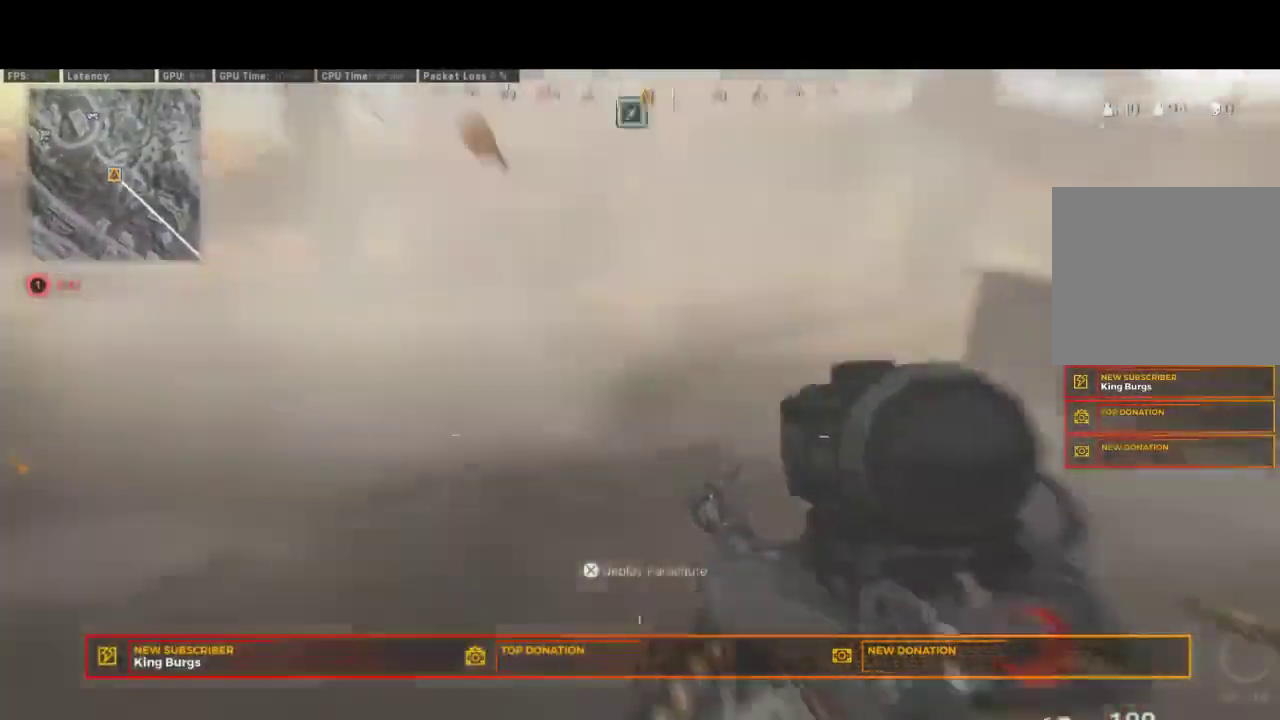
{"buttons": ["R2"], "left_stick": "up", "right_stick": "center"}
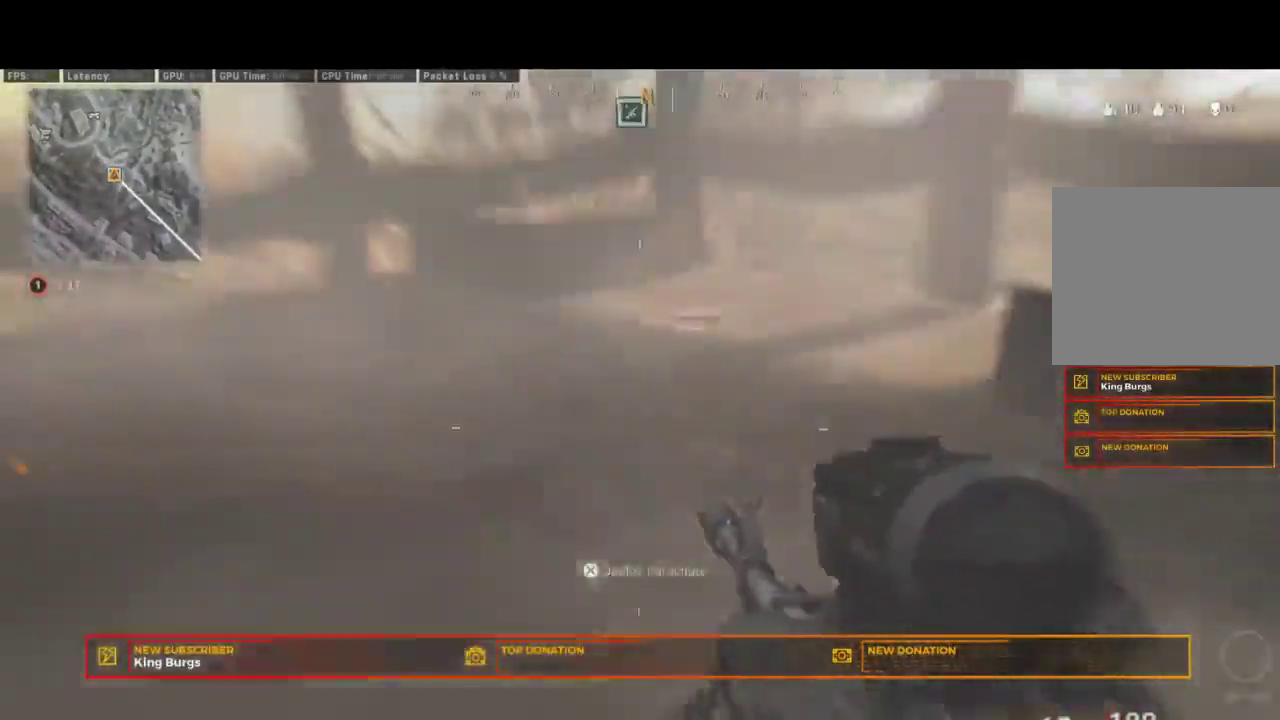
{"buttons": ["R2"], "left_stick": "up", "right_stick": "center", "events": []}
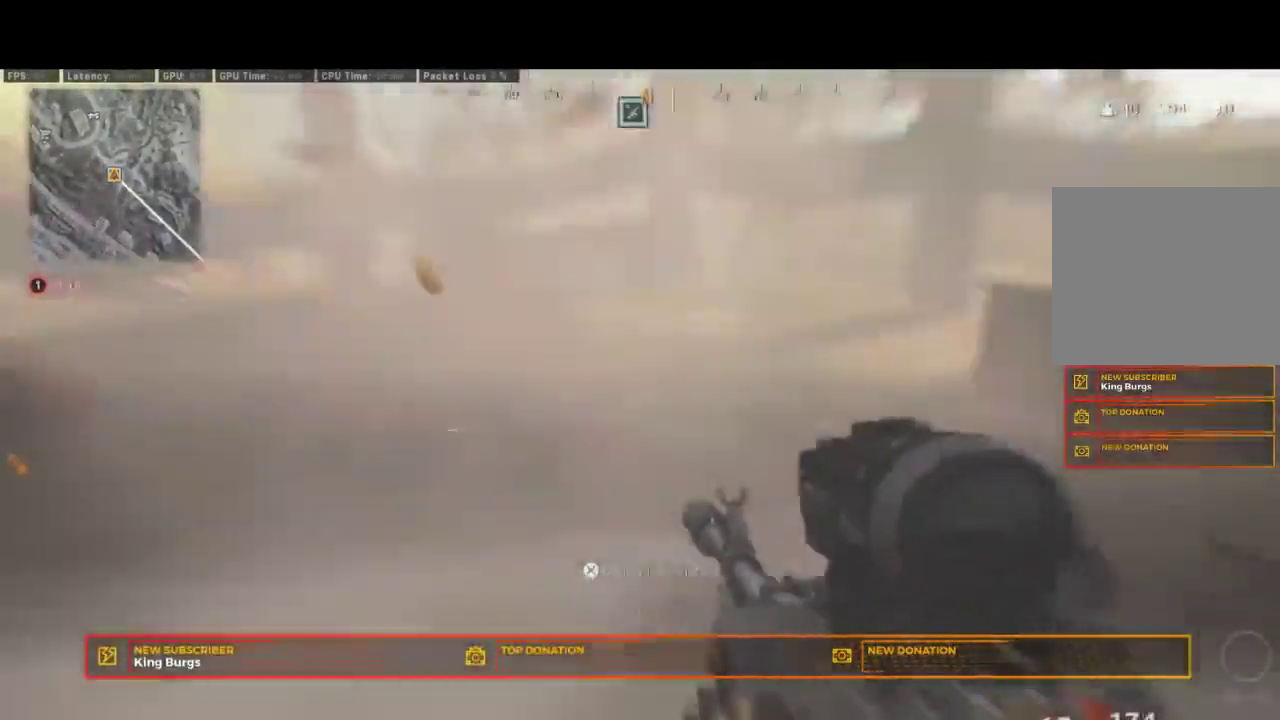
{"buttons": ["R2"], "left_stick": "up", "right_stick": "center", "events": []}
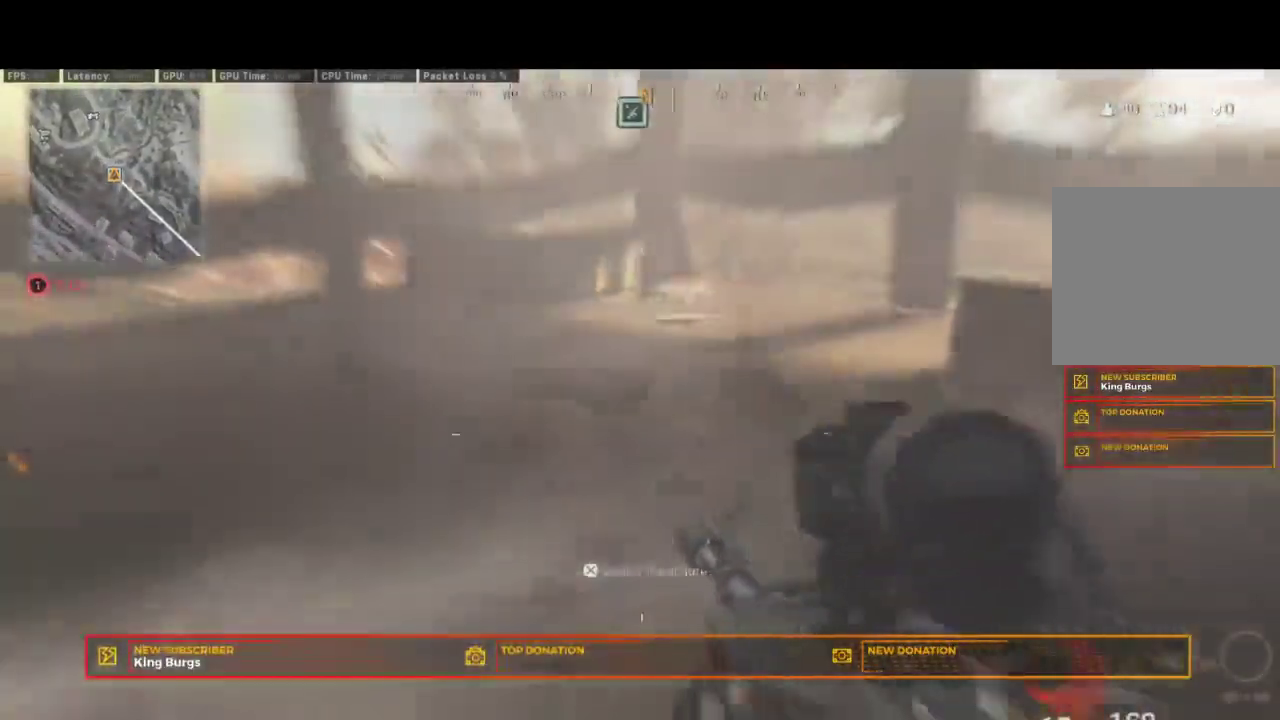
{"buttons": ["R2"], "left_stick": "up", "right_stick": "center", "events": []}